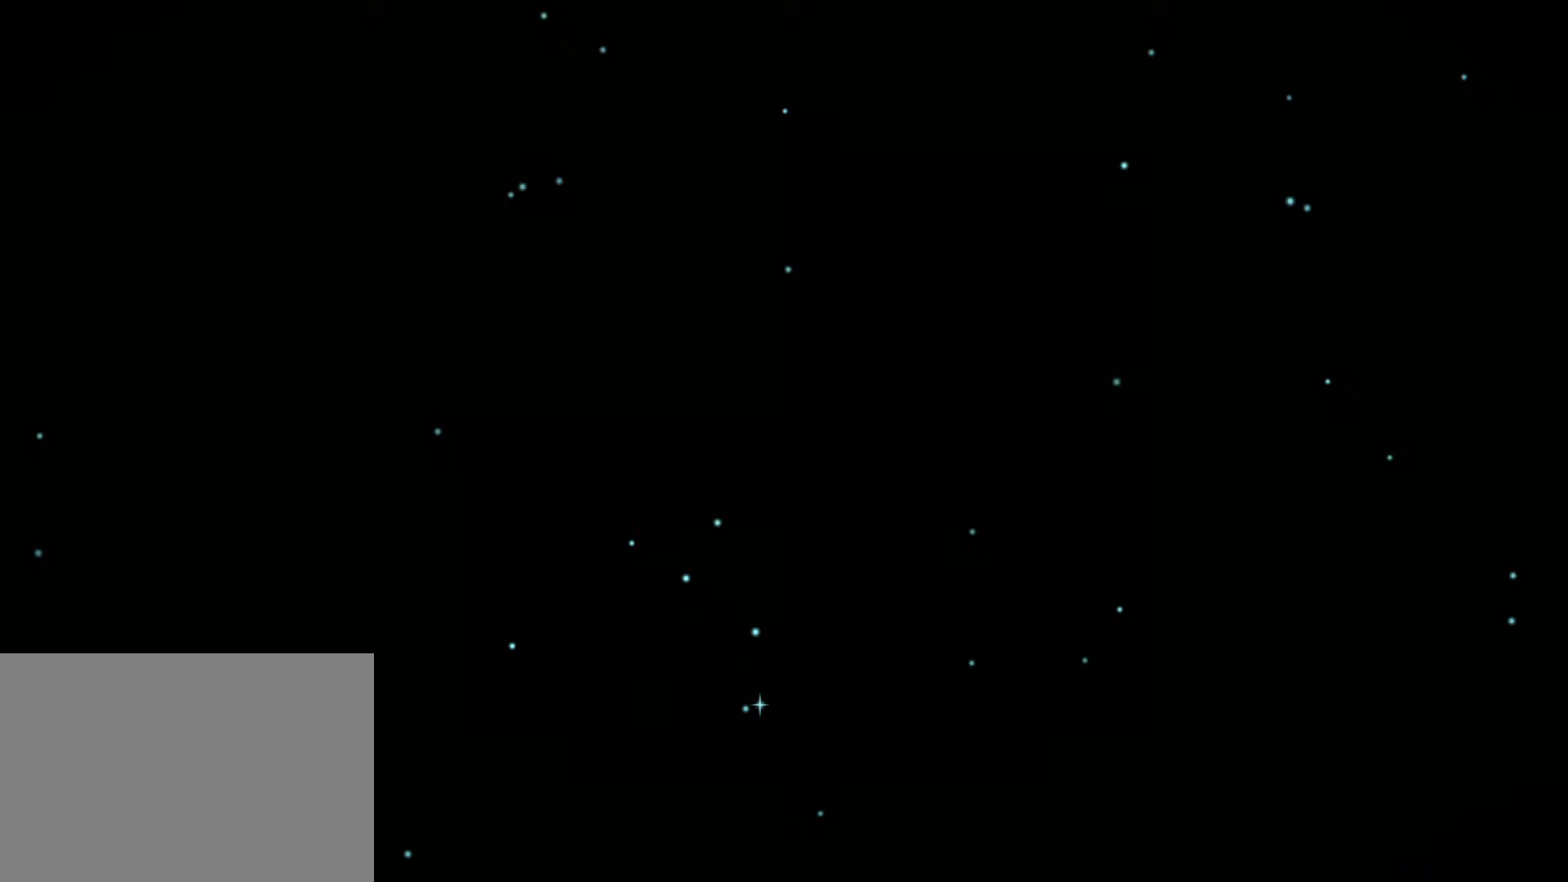
Gameplay with keyboard; each line is a JSON object with the keys held at the frame after it. "events" lists presses ("down") and releases ("up") of "a", "down", "escape", "left", "right", "run", "s", "space", "up", "x" and "z" between this image and that frame as [ms after this image, input, new state], when the widget could be followed in between. No other keys are recorded. Mouse input is not recorded. Key names are as the overlay labels them; some are game actions (e.g. jump) rather than physical keys.
{"keys": ["run"], "events": []}
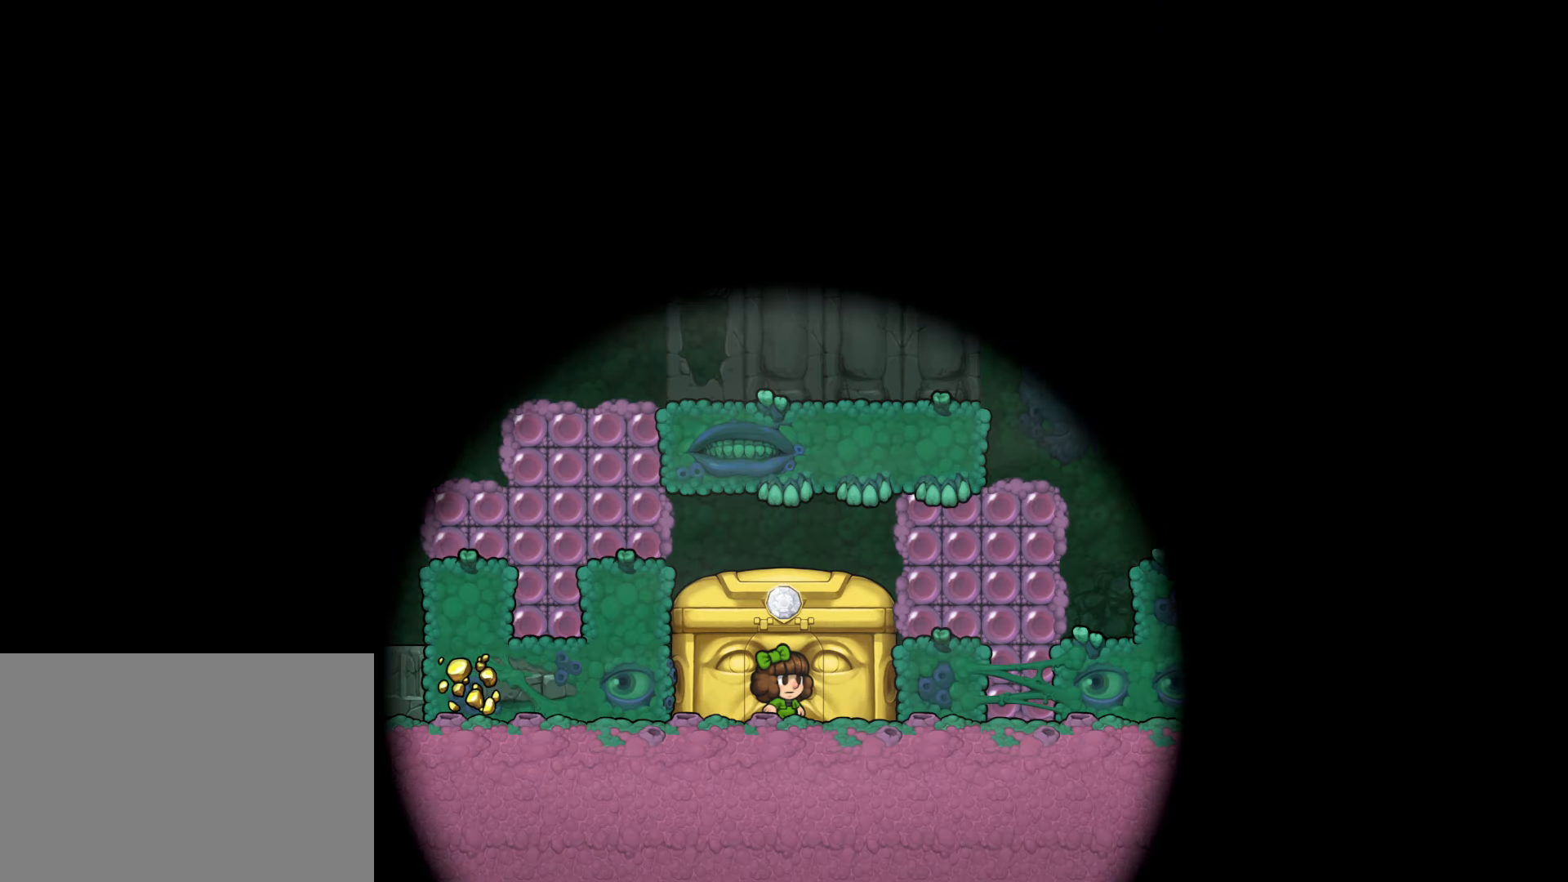
{"keys": ["run"], "events": []}
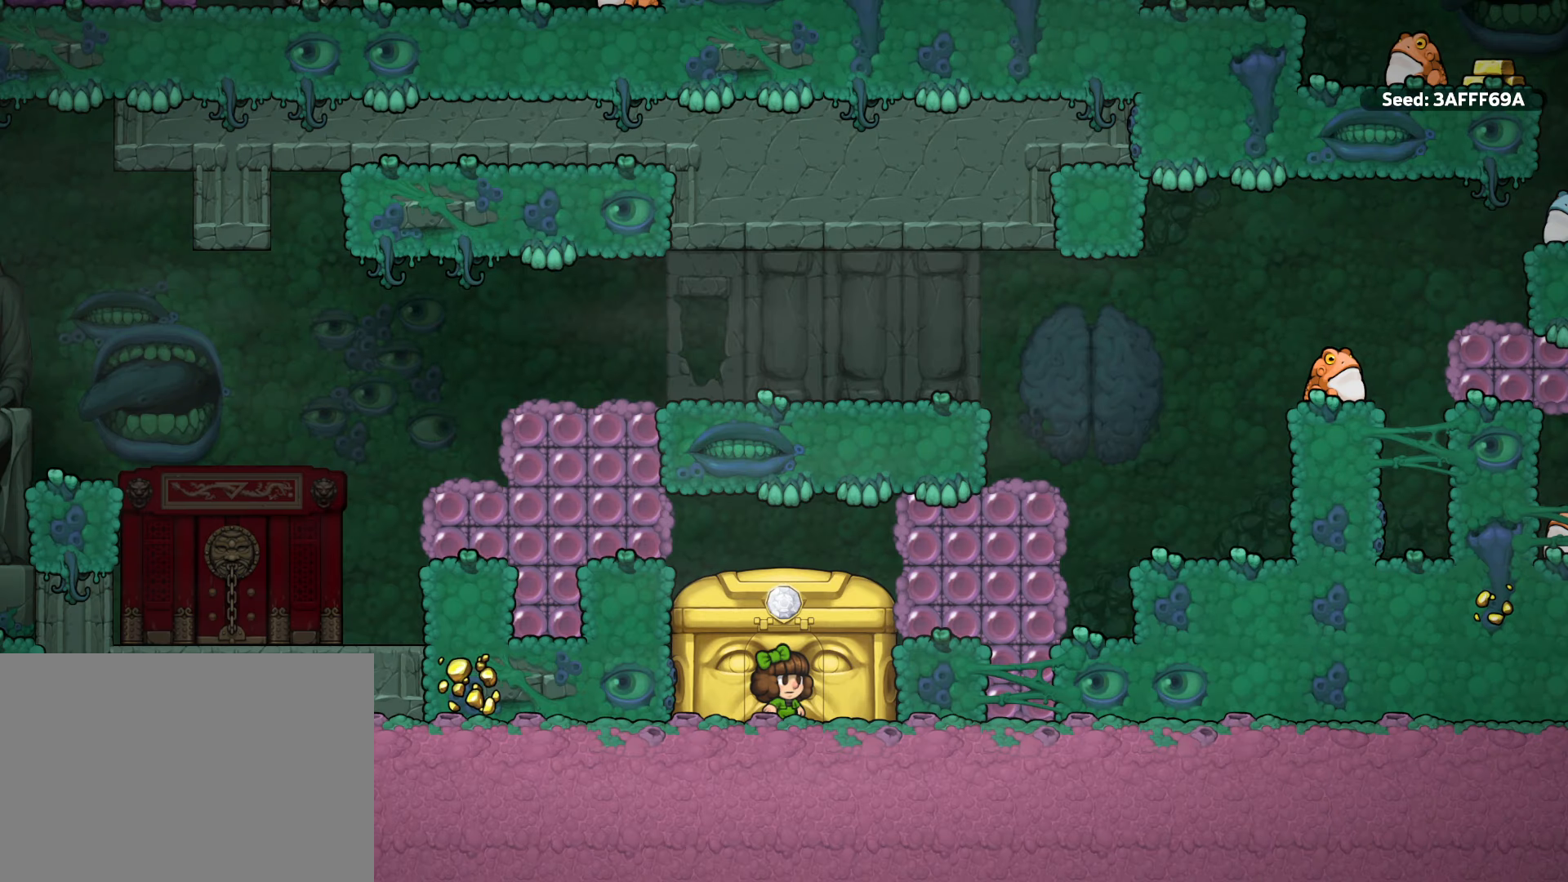
{"keys": ["right", "run", "z"], "events": [[200, "x", "down"], [200, "z", "down"], [250, "right", "down"], [483, "x", "up"]]}
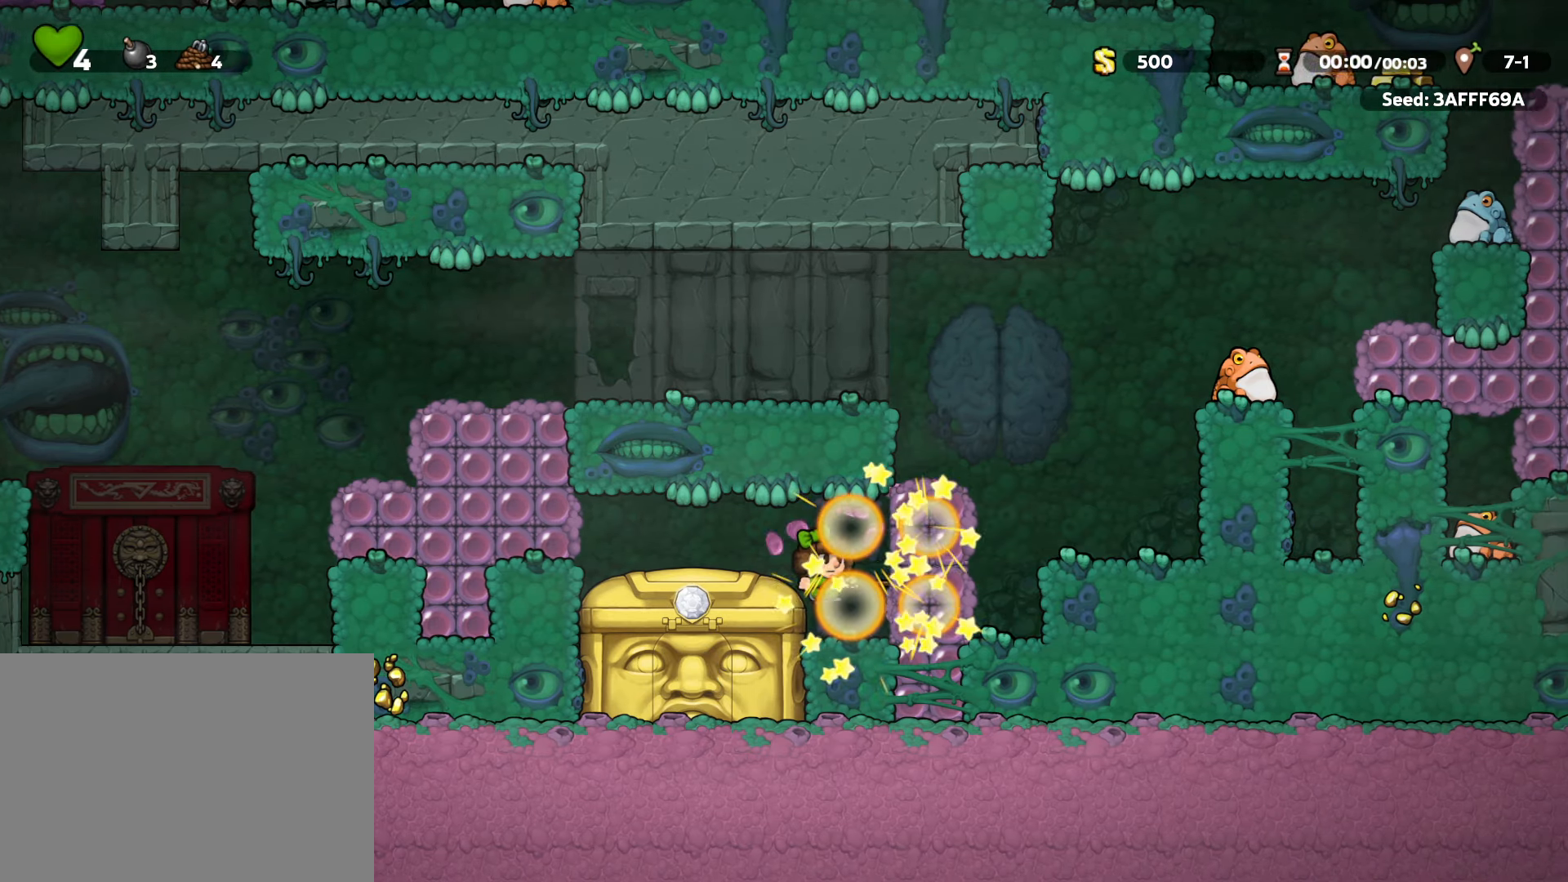
{"keys": ["right", "run"], "events": [[33, "z", "up"], [167, "z", "down"], [317, "z", "up"]]}
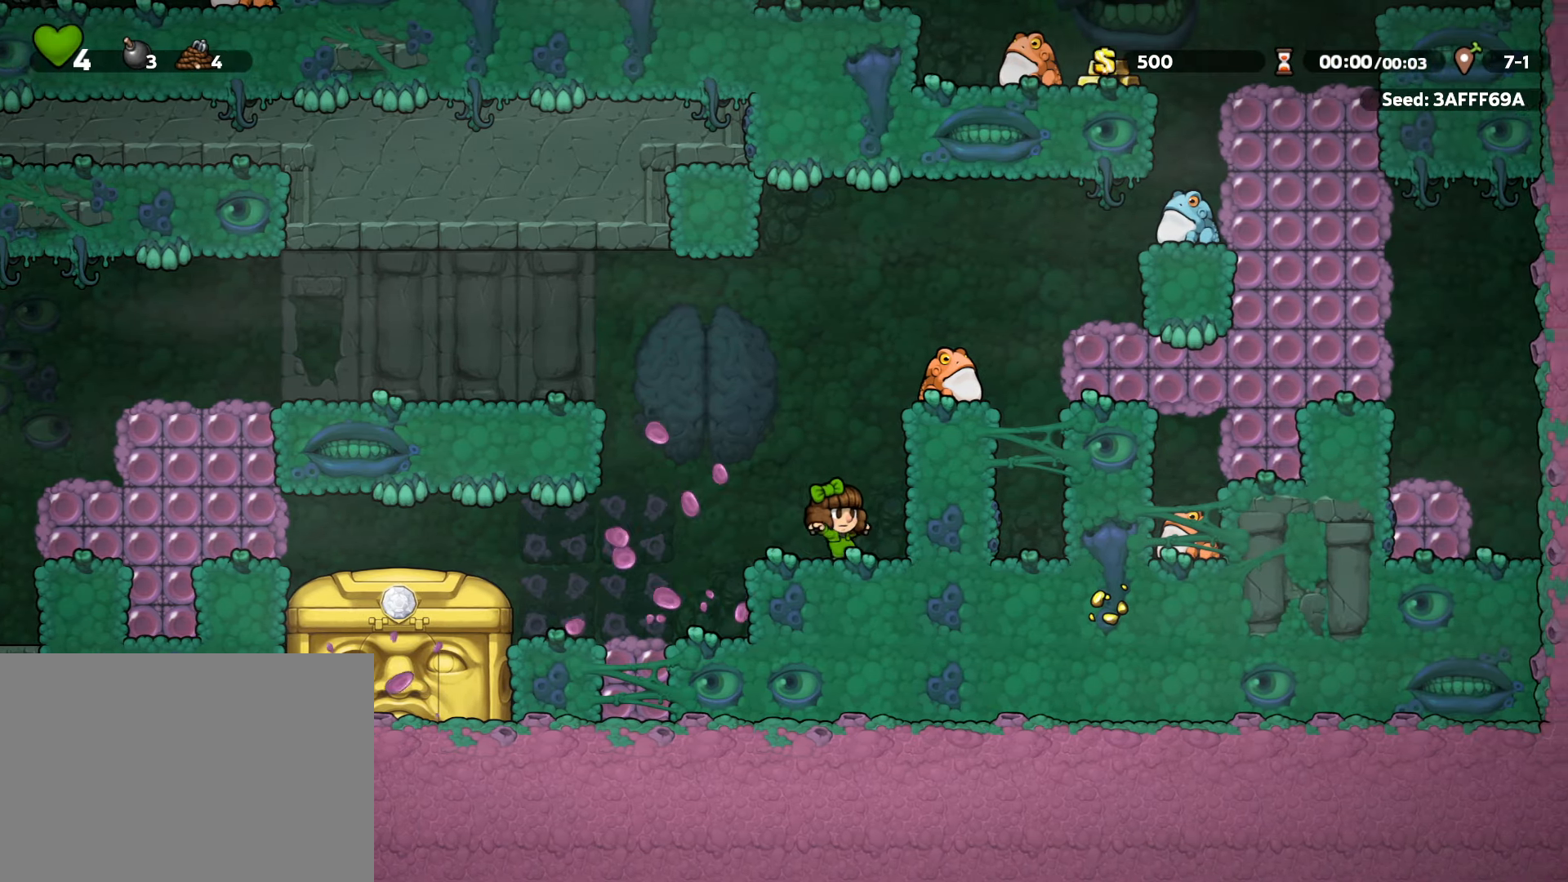
{"keys": ["right", "run", "z"], "events": [[50, "right", "up"], [100, "x", "down"], [100, "z", "down"], [200, "right", "down"], [283, "x", "up"], [317, "z", "up"], [467, "z", "down"]]}
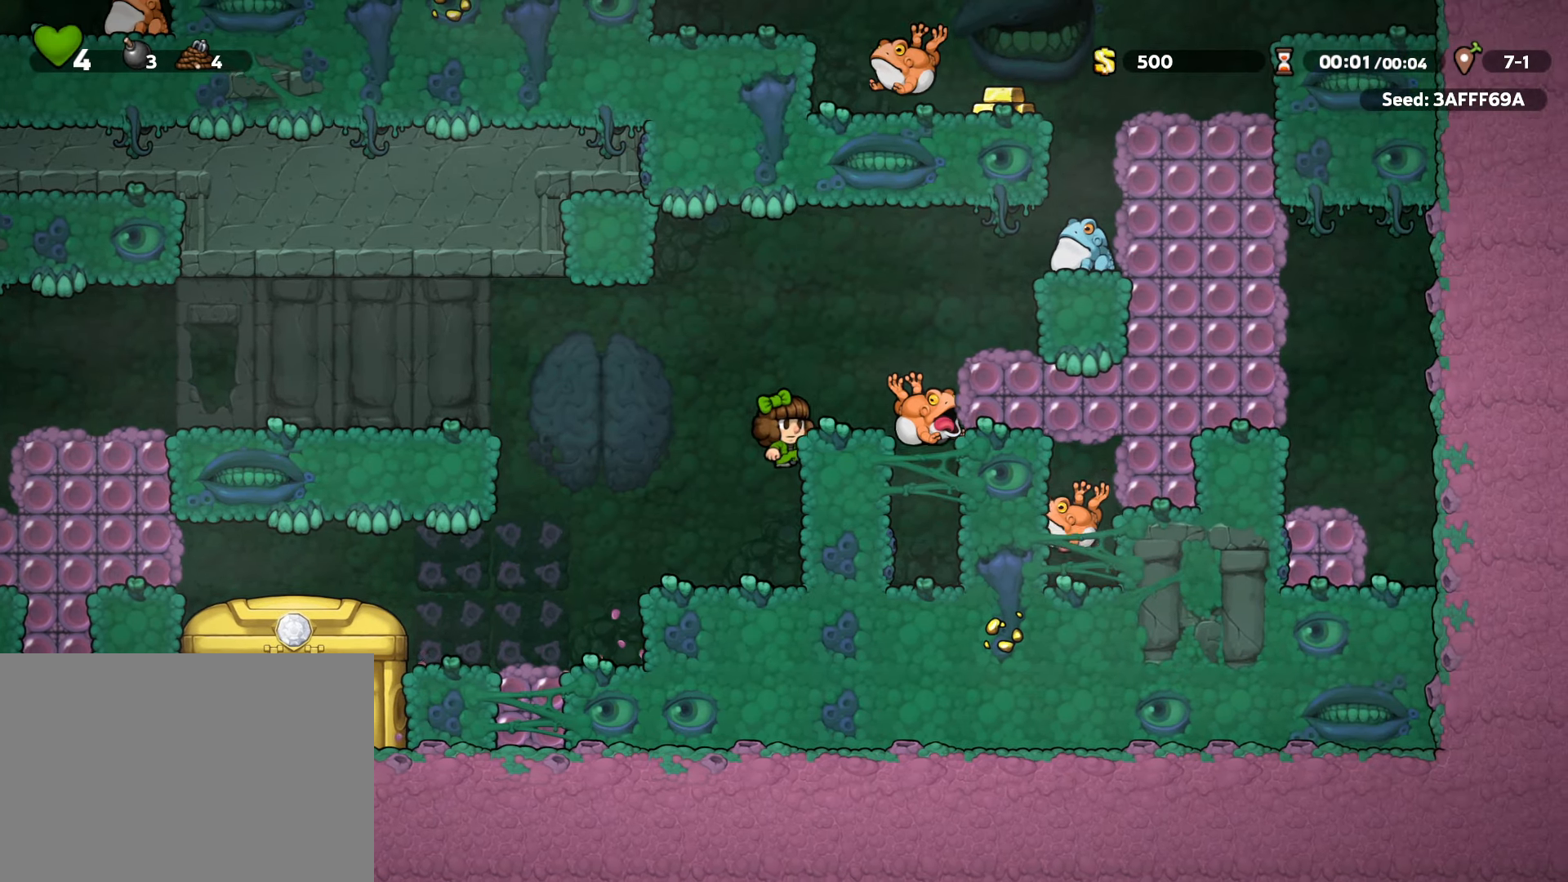
{"keys": ["right", "run"], "events": [[67, "run", "up"], [67, "z", "up"], [250, "run", "down"], [250, "z", "down"], [450, "z", "up"]]}
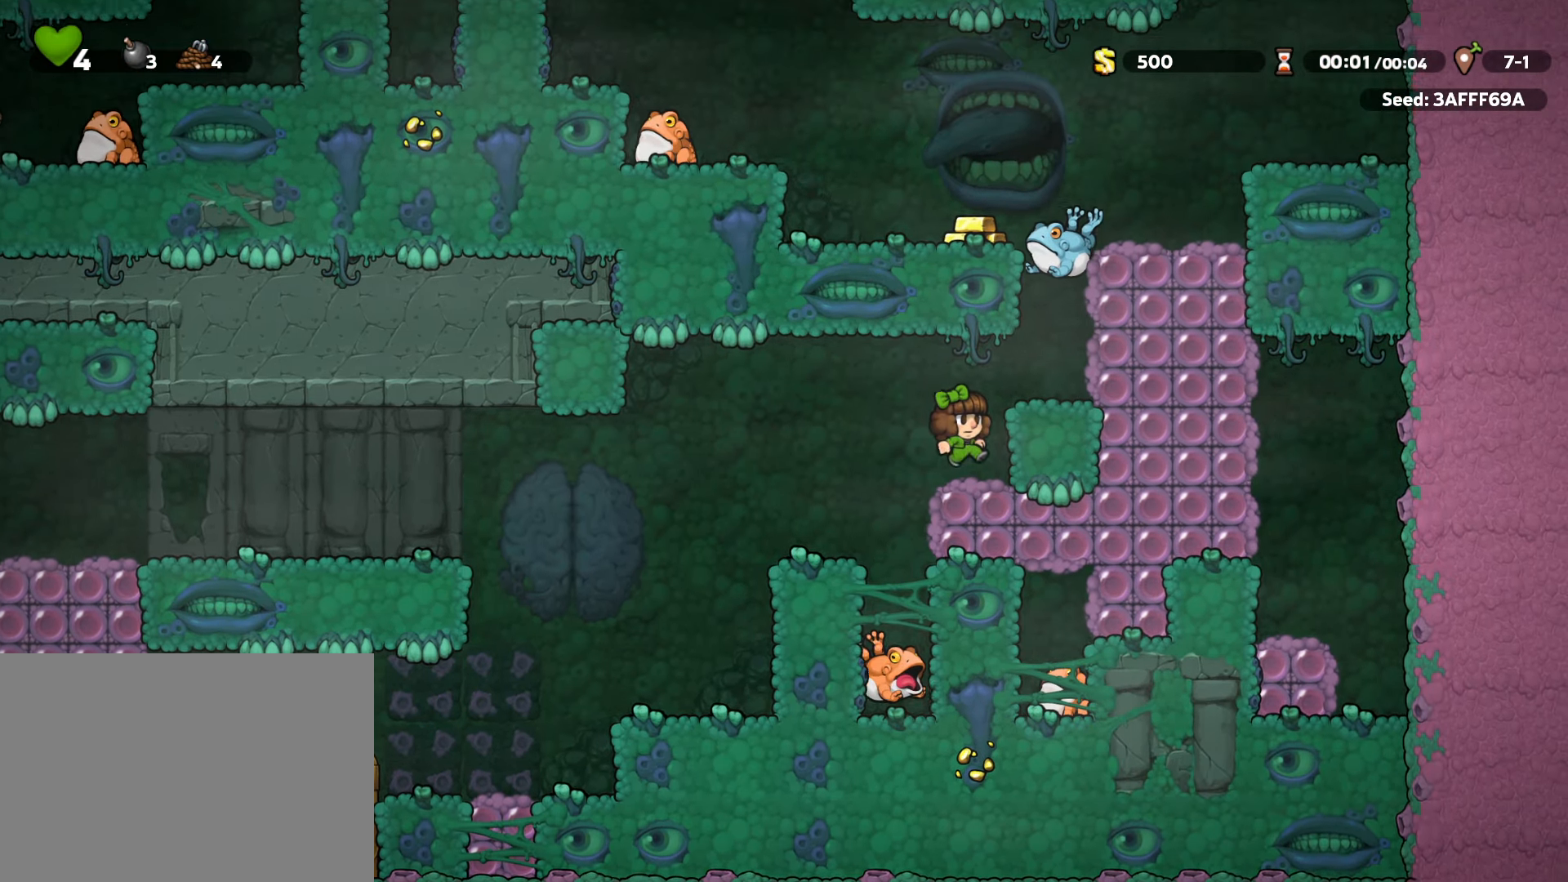
{"keys": [], "events": [[83, "z", "down"], [217, "z", "up"], [267, "run", "up"], [317, "left", "down"], [317, "right", "up"], [317, "x", "down"], [367, "left", "up"], [400, "x", "up"]]}
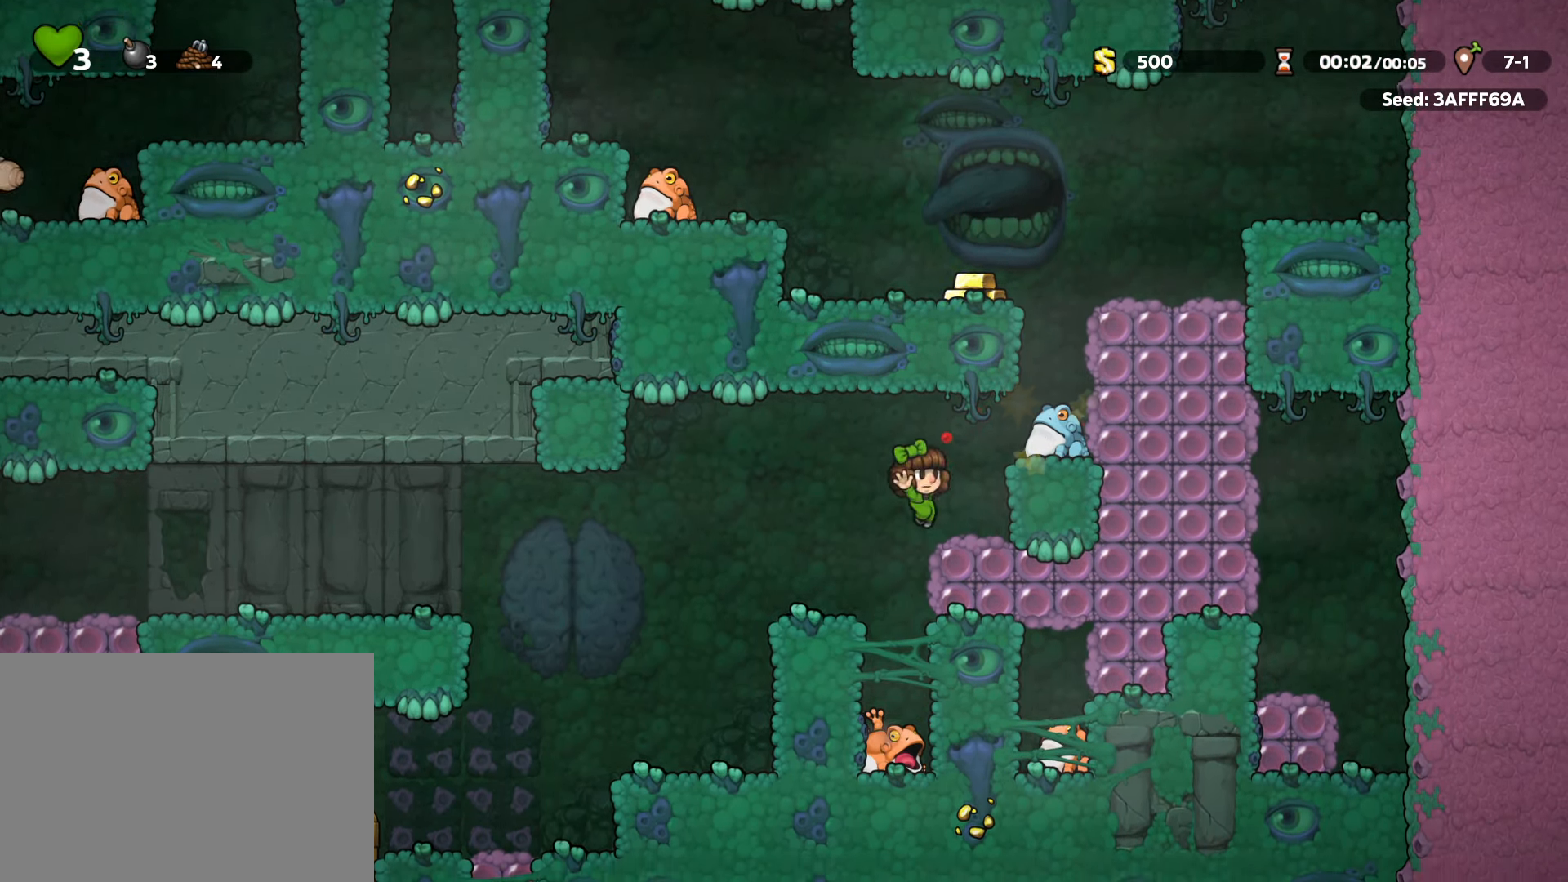
{"keys": ["down"], "events": [[333, "escape", "down"], [383, "down", "down"], [383, "escape", "up"], [417, "down", "up"], [467, "down", "down"]]}
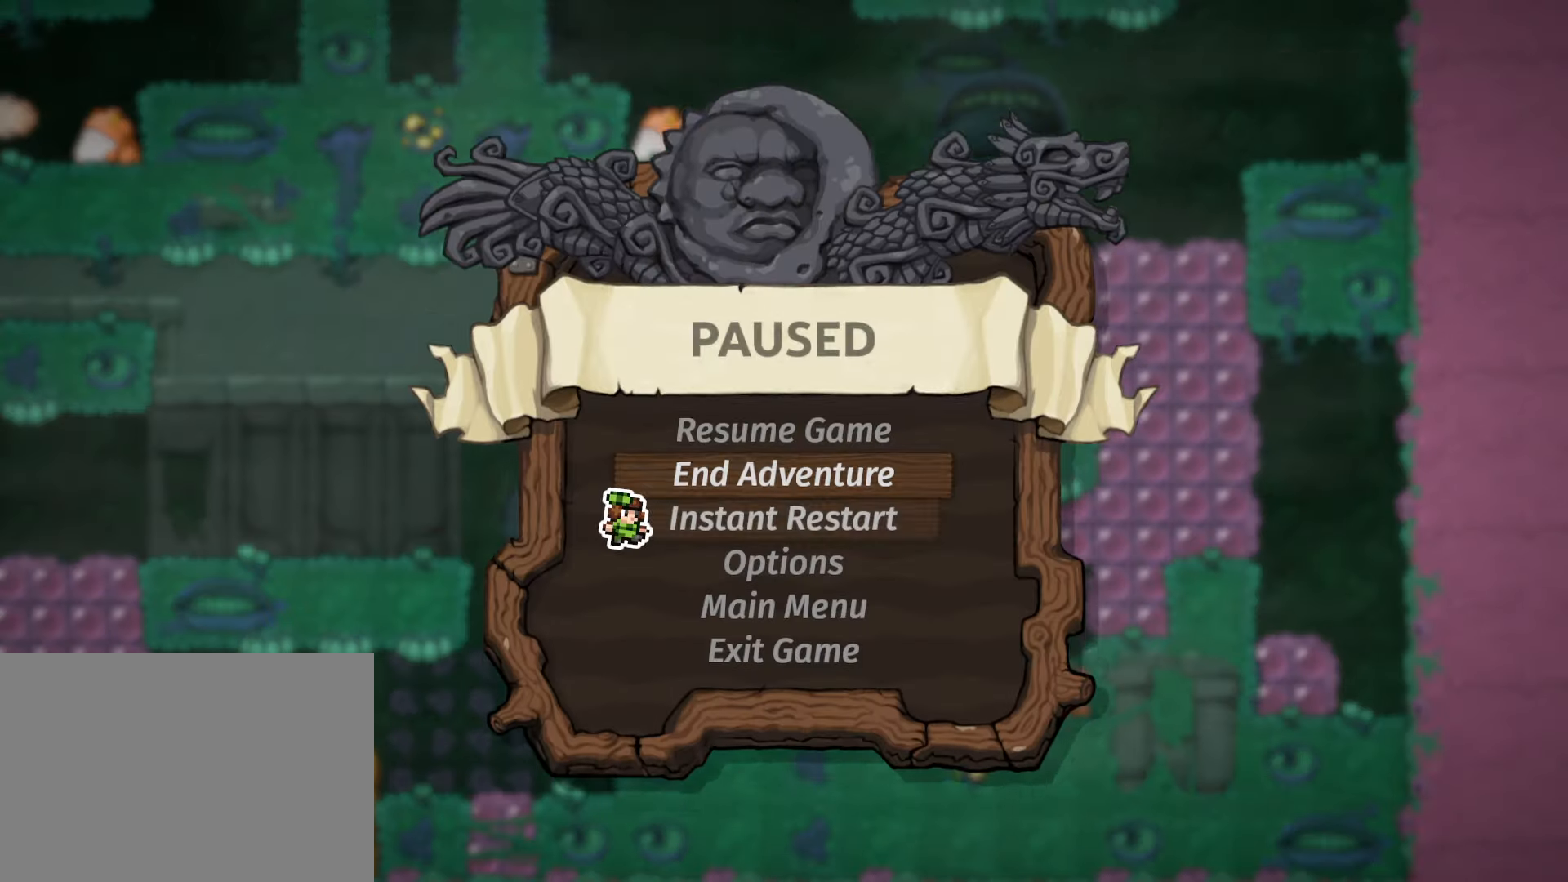
{"keys": ["down"], "events": [[17, "down", "up"], [17, "run", "down"], [17, "z", "down"], [67, "run", "up"], [67, "z", "up"], [167, "right", "down"], [200, "run", "down"], [300, "right", "up"], [300, "run", "up"], [483, "down", "down"]]}
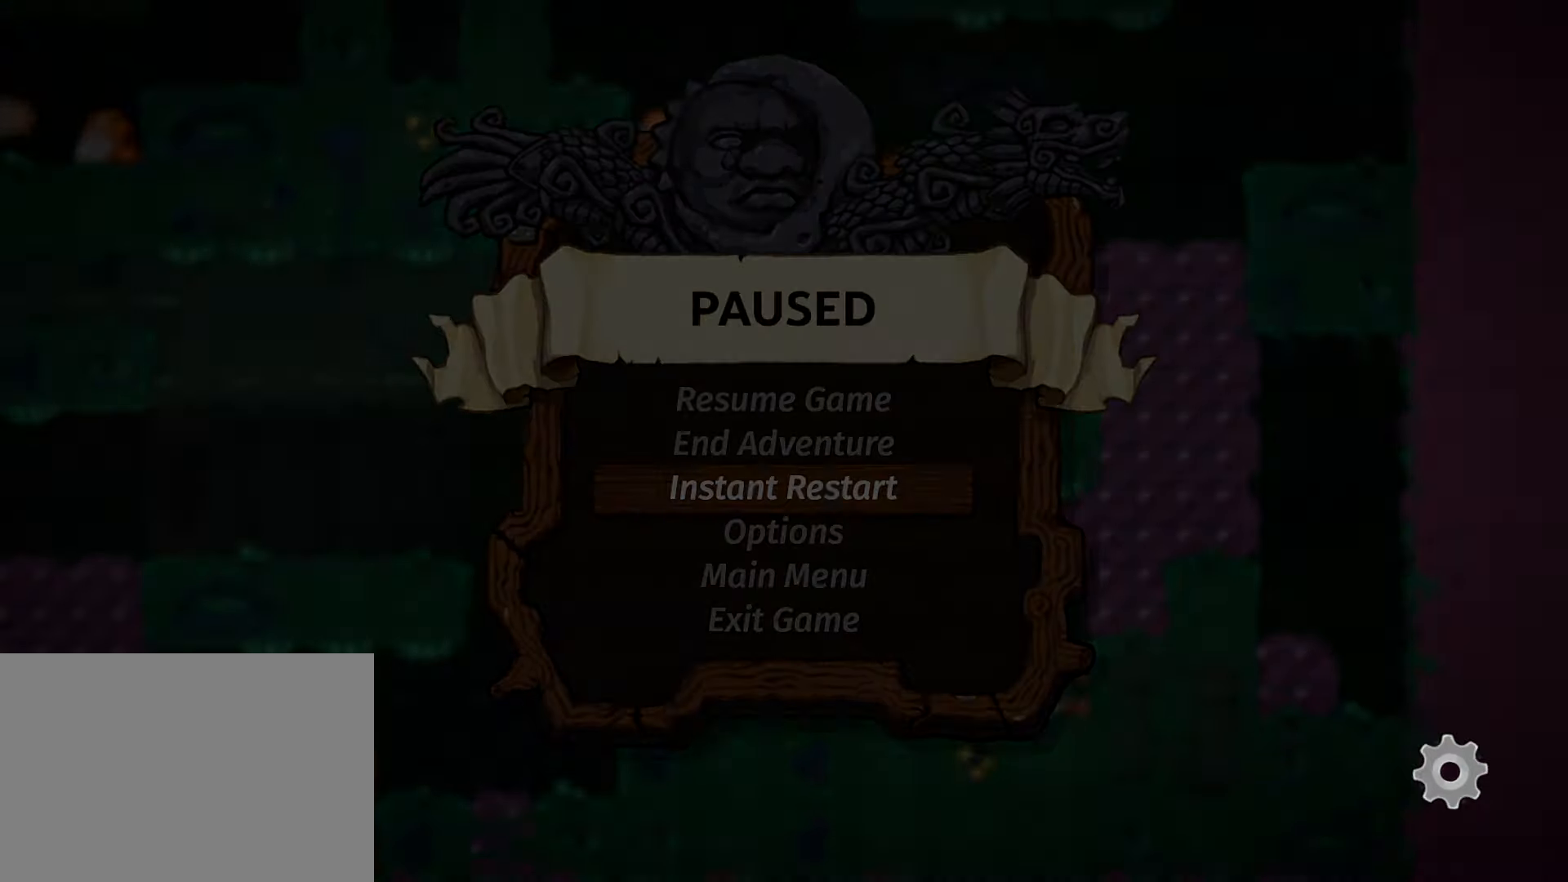
{"keys": ["down", "left"], "events": [[33, "left", "down"]]}
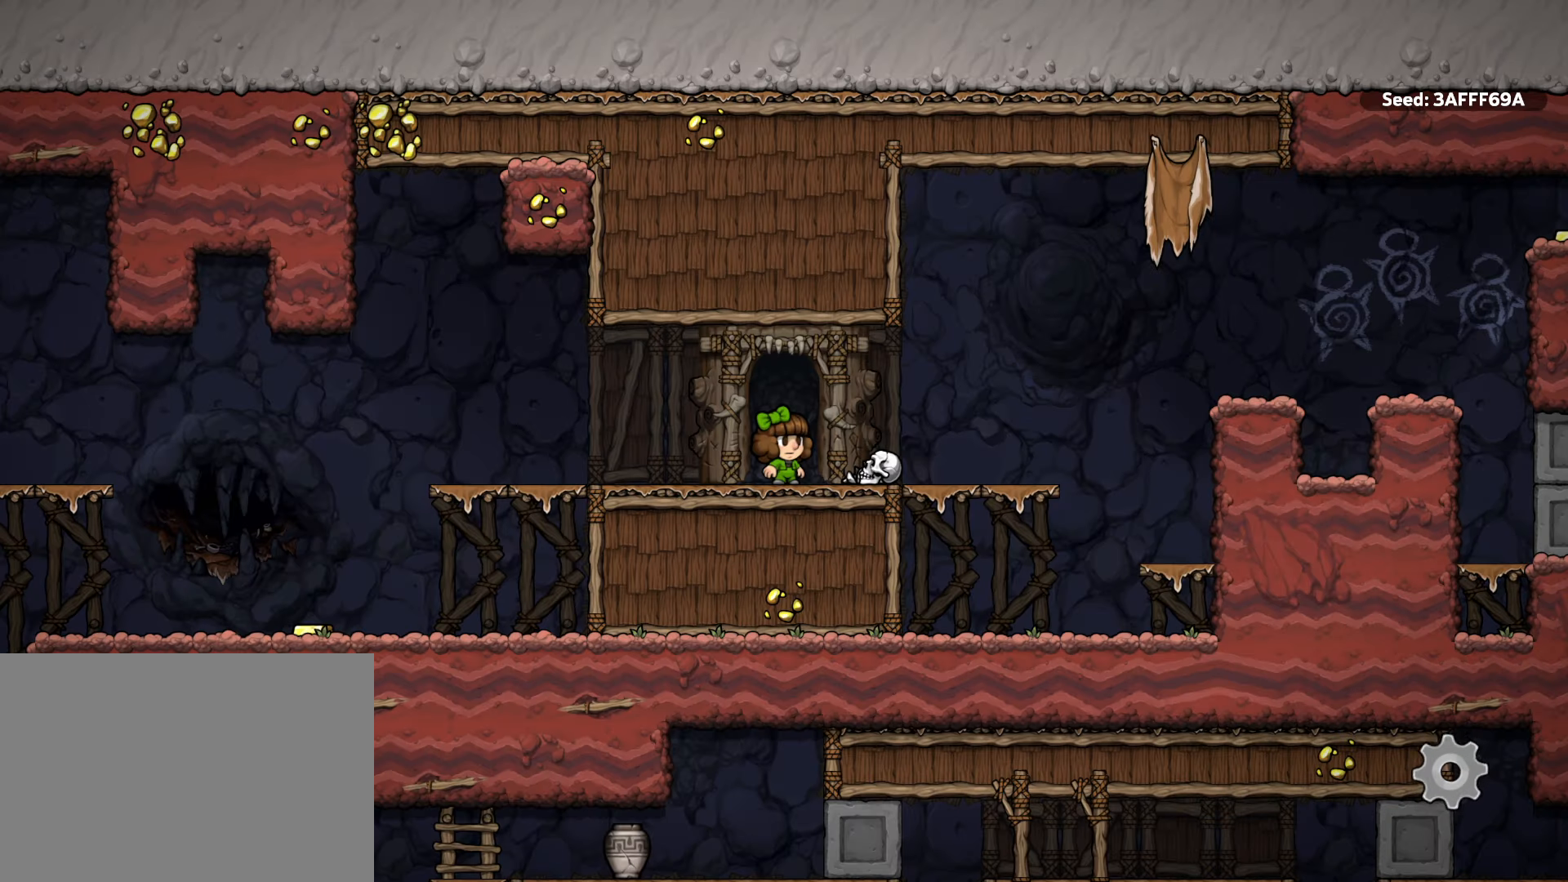
{"keys": ["down", "left", "x"], "events": [[233, "s", "down"], [333, "down", "up"], [333, "s", "up"], [433, "down", "down"], [433, "x", "down"]]}
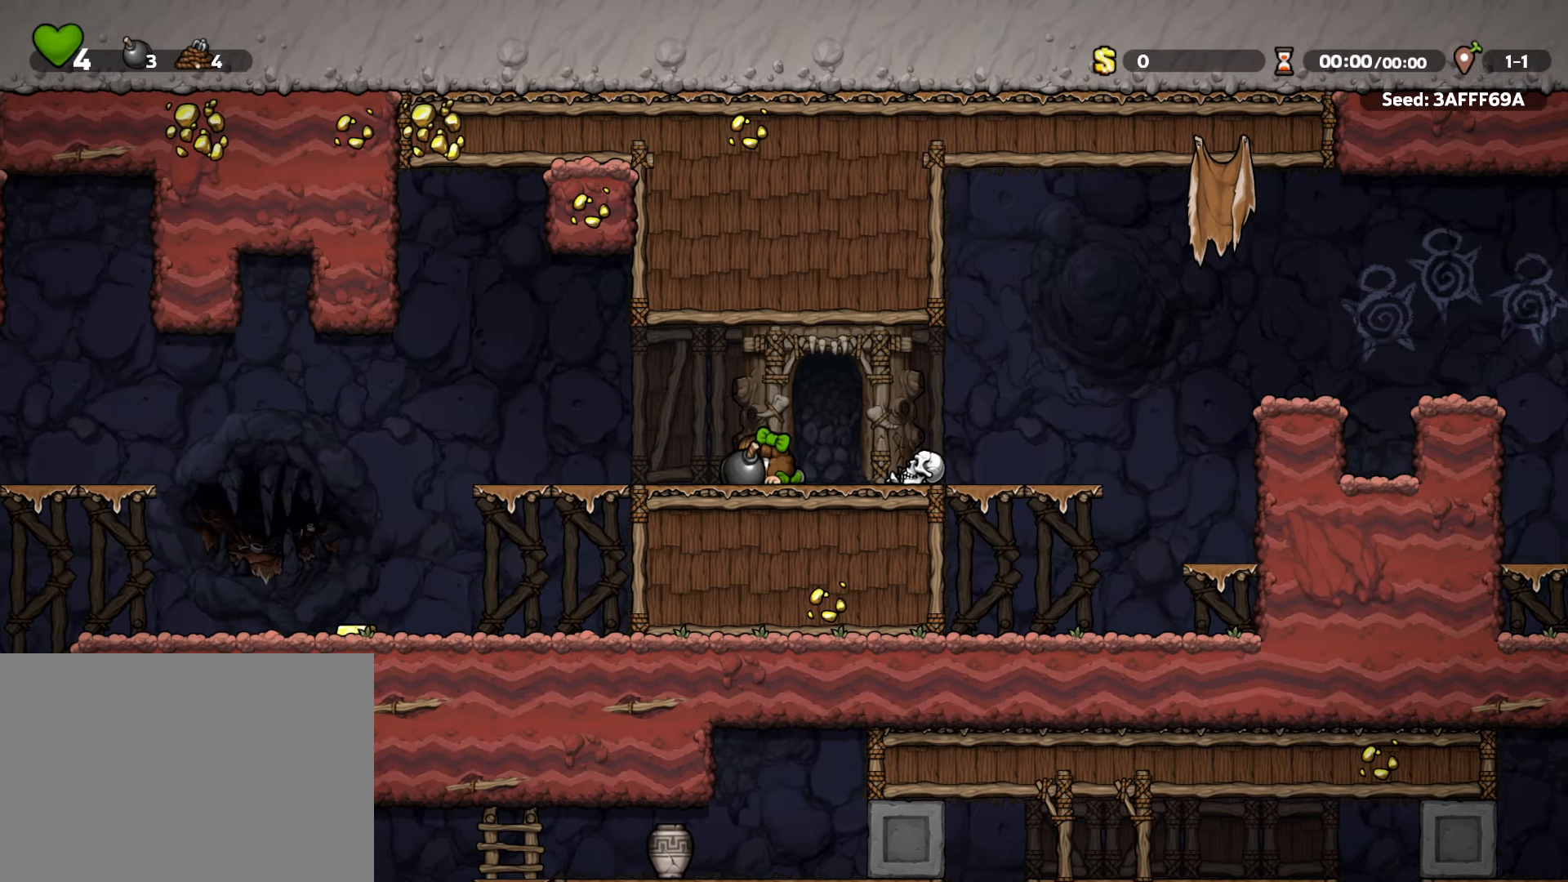
{"keys": ["left", "run"], "events": [[17, "down", "up"], [17, "run", "down"], [17, "x", "up"]]}
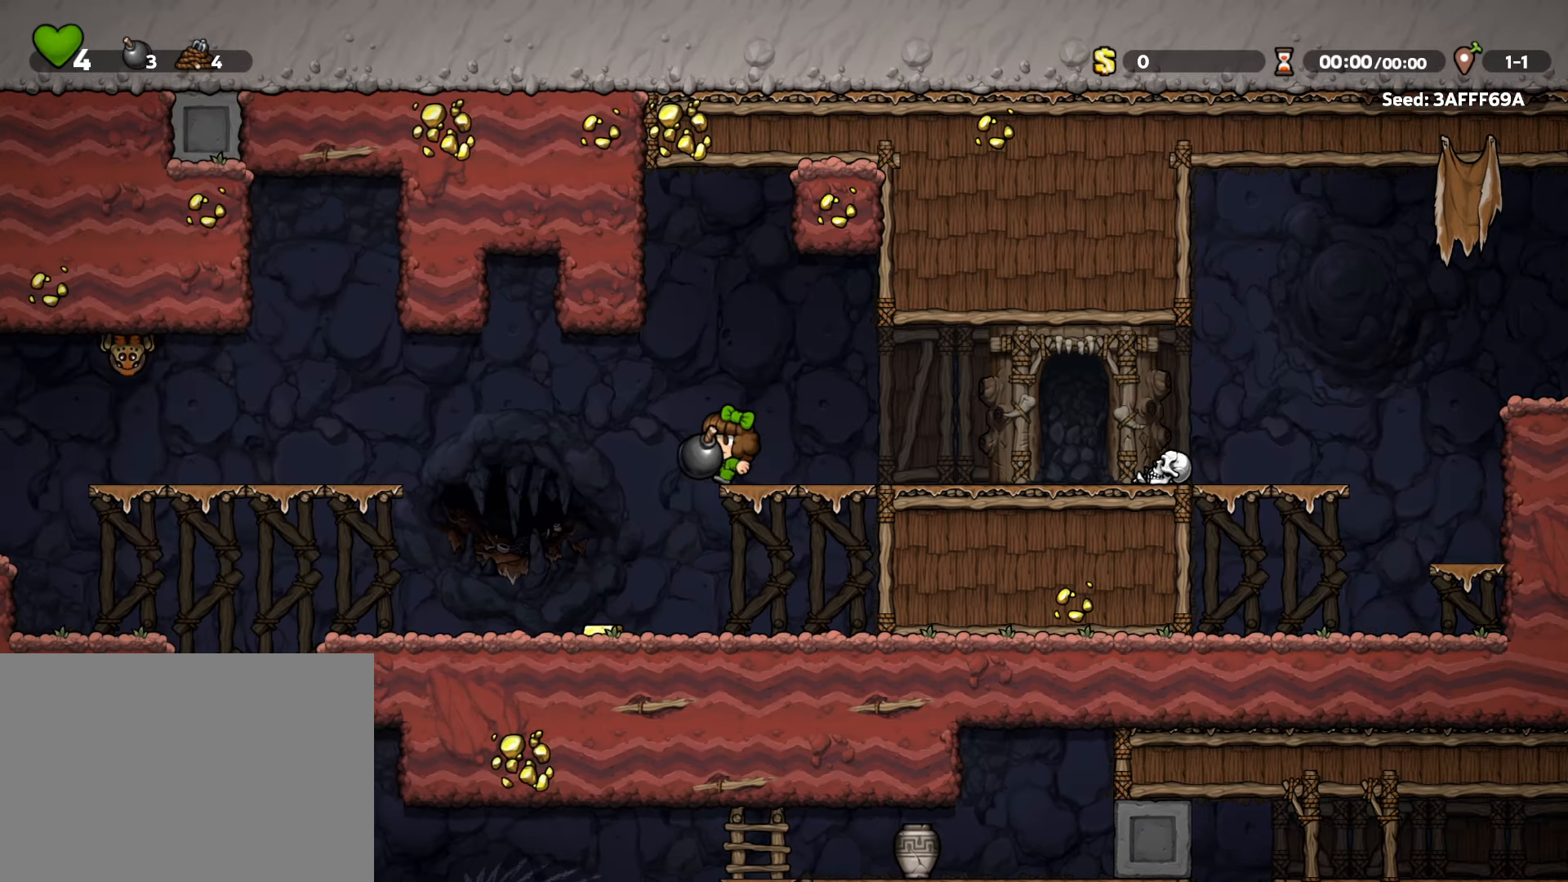
{"keys": ["left", "run"], "events": []}
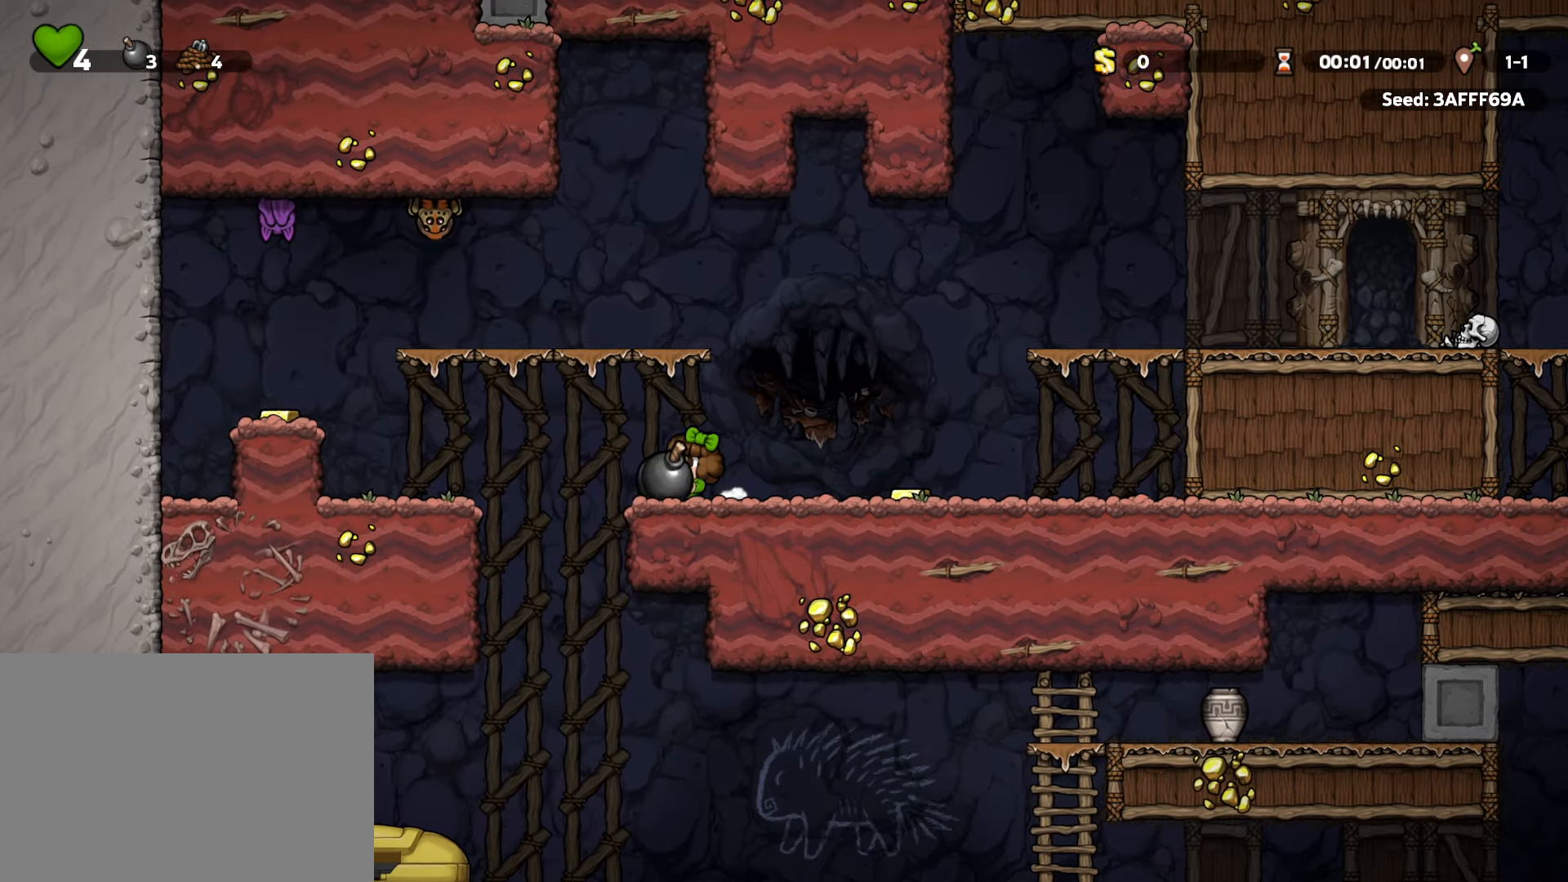
{"keys": ["right", "run"], "events": [[200, "left", "up"], [200, "run", "up"], [367, "right", "down"], [433, "run", "down"]]}
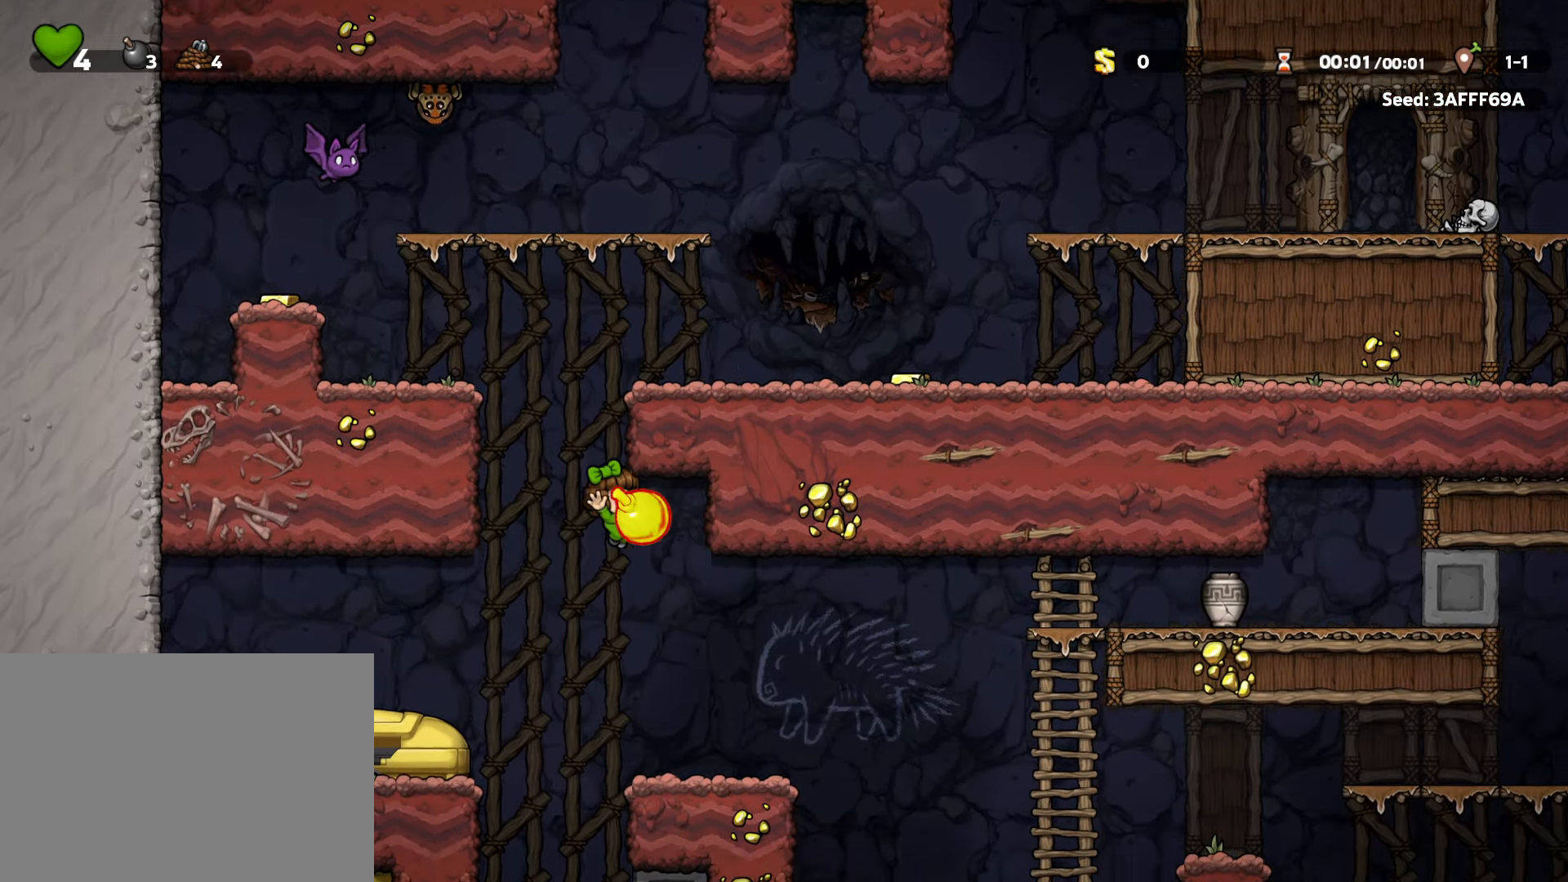
{"keys": ["left"], "events": [[150, "run", "up"], [200, "left", "down"], [200, "right", "up"], [250, "left", "up"], [433, "x", "down"], [483, "left", "down"], [483, "x", "up"]]}
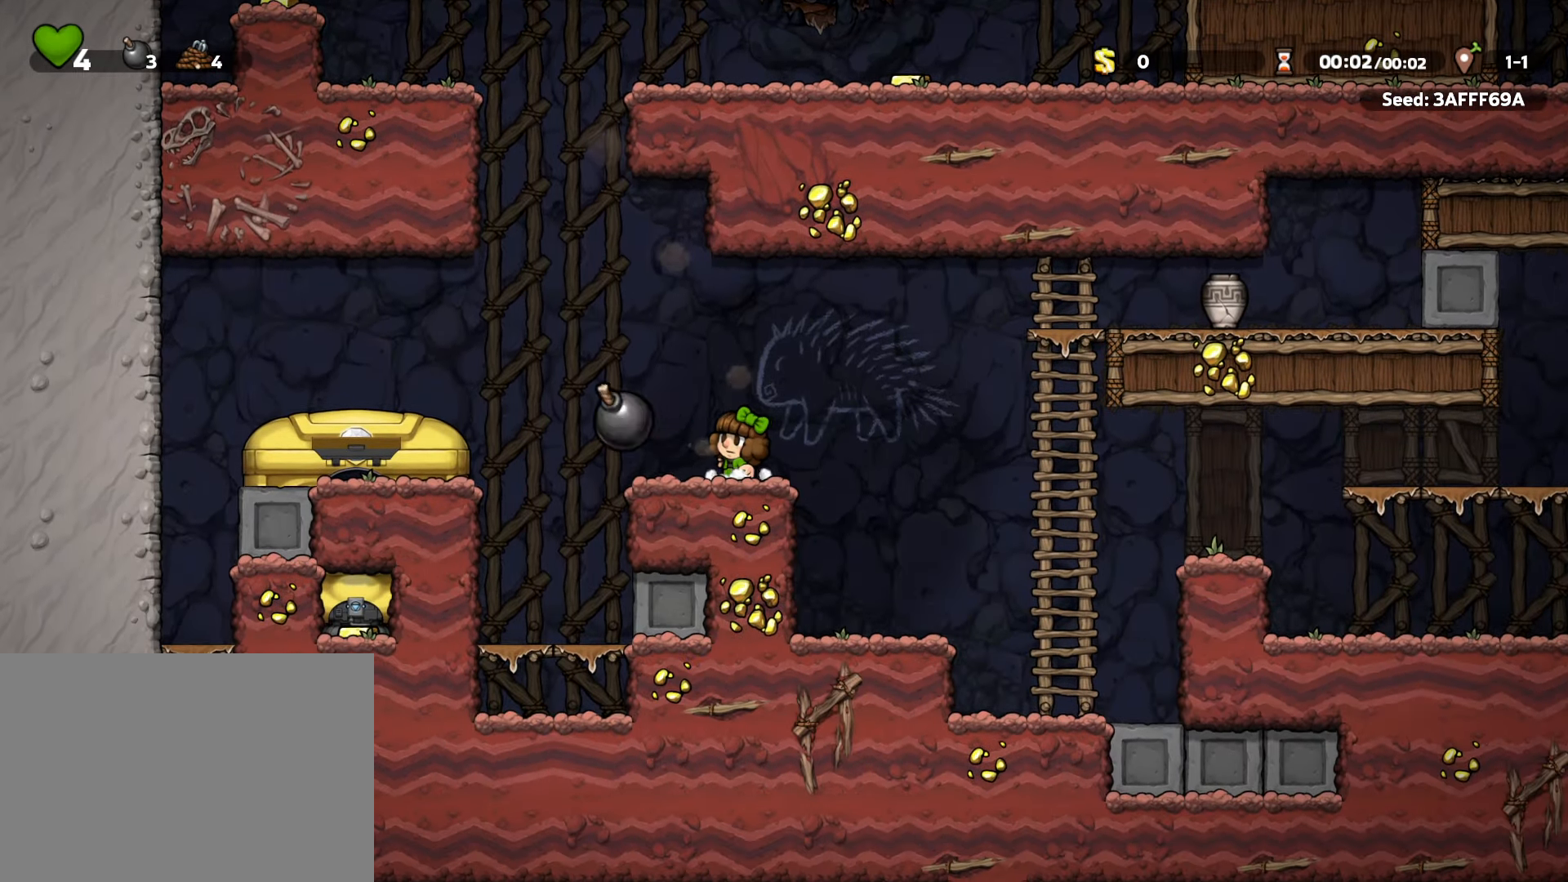
{"keys": ["left", "run"], "events": [[33, "run", "down"]]}
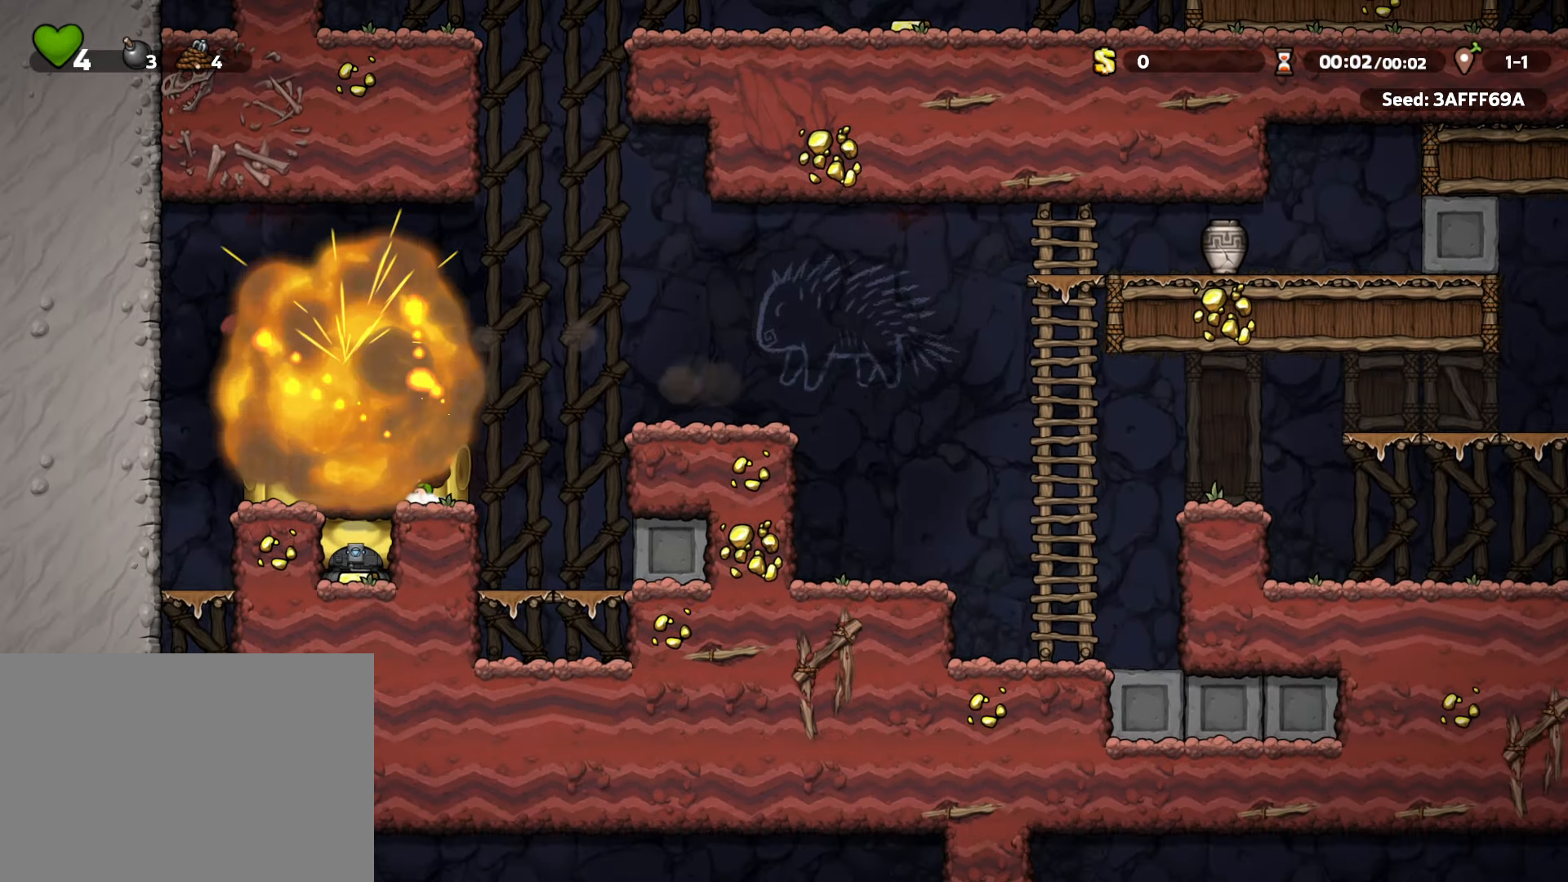
{"keys": [], "events": [[50, "left", "up"], [50, "run", "up"], [50, "space", "down"], [100, "space", "up"]]}